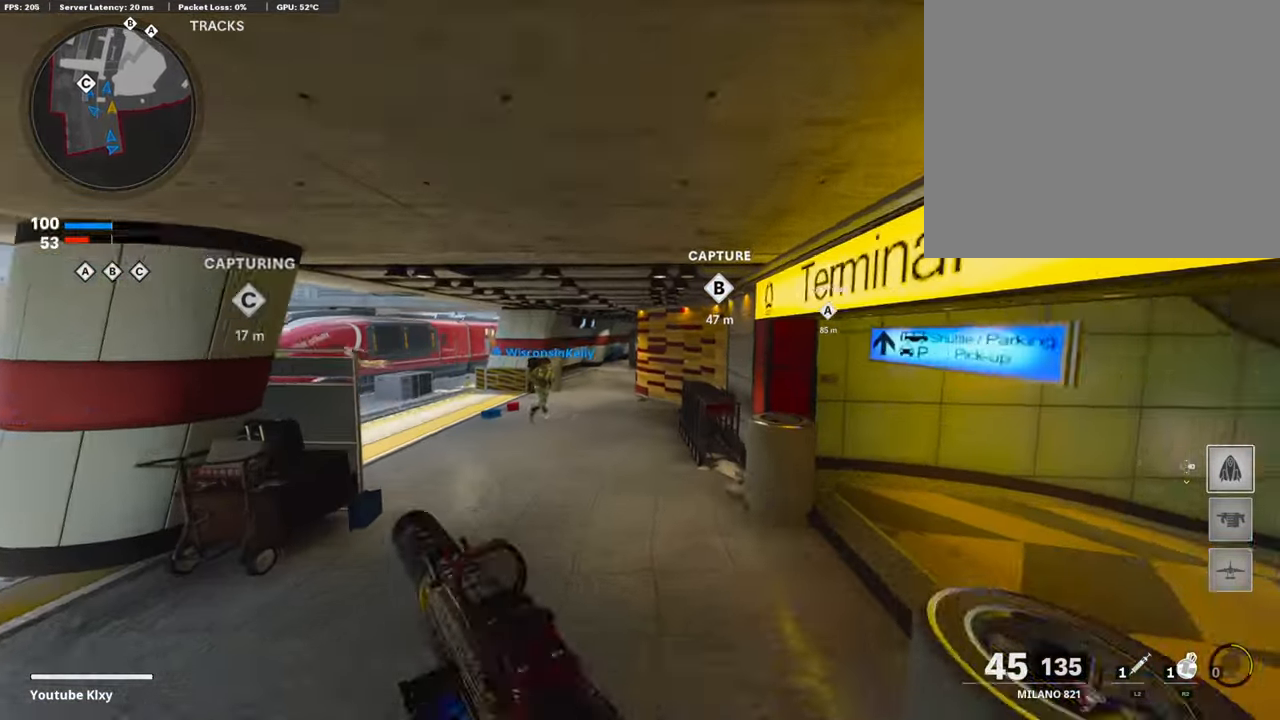
Gameplay with a controller (PlayStation layout); each line is a JSON object with the inputs held at the frame after it. "events" lists button and stick changes between this image and that frame as [ms after this image, input, new state], when the widget could be followed in between.
{"buttons": ["L3"], "left_stick": "up-left", "right_stick": "center", "events": [[84, "TRIANGLE", "up"], [185, "TRIANGLE", "down"], [236, "L3", "down"], [303, "TRIANGLE", "up"], [320, "TRIANGLE", "down"], [354, "left_stick", "up-left"], [421, "TRIANGLE", "up"]]}
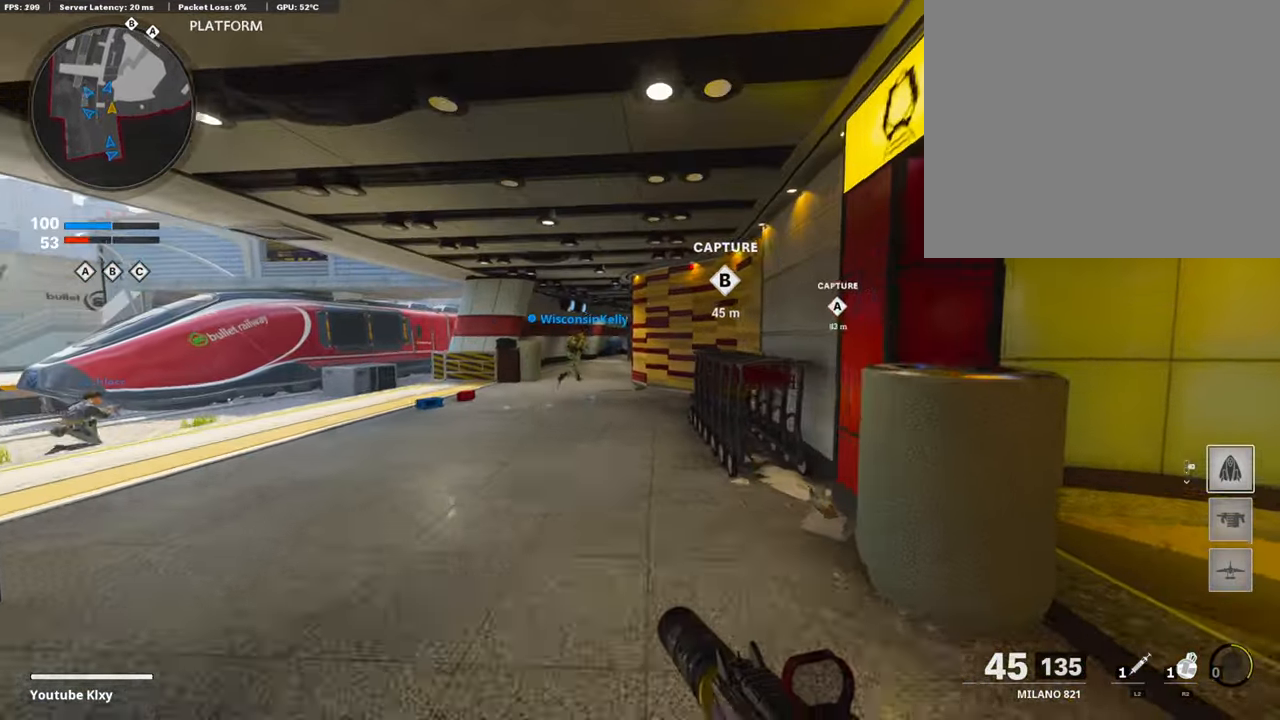
{"buttons": [], "left_stick": "up-left", "right_stick": "center", "events": [[34, "L3", "up"], [320, "R3", "down"], [421, "R3", "up"]]}
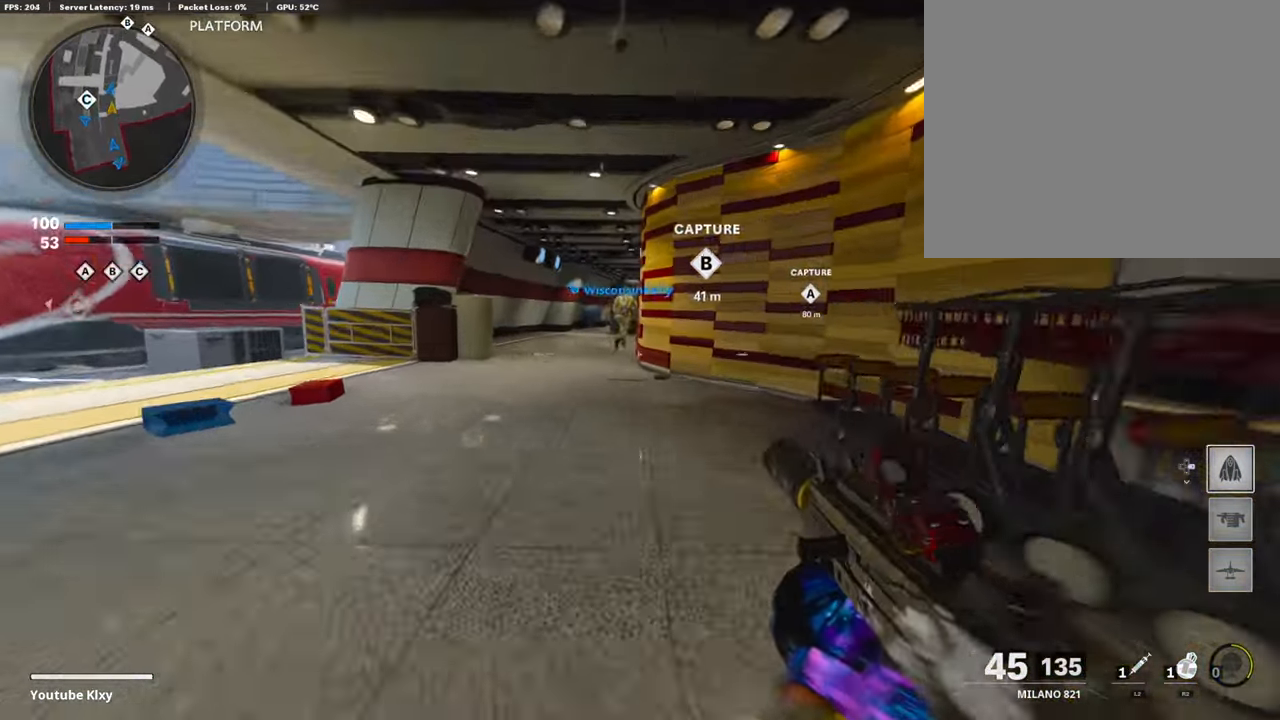
{"buttons": [], "left_stick": "up-left", "right_stick": "center", "events": [[33, "R3", "down"], [67, "L3", "down"], [151, "R3", "up"], [488, "L3", "up"]]}
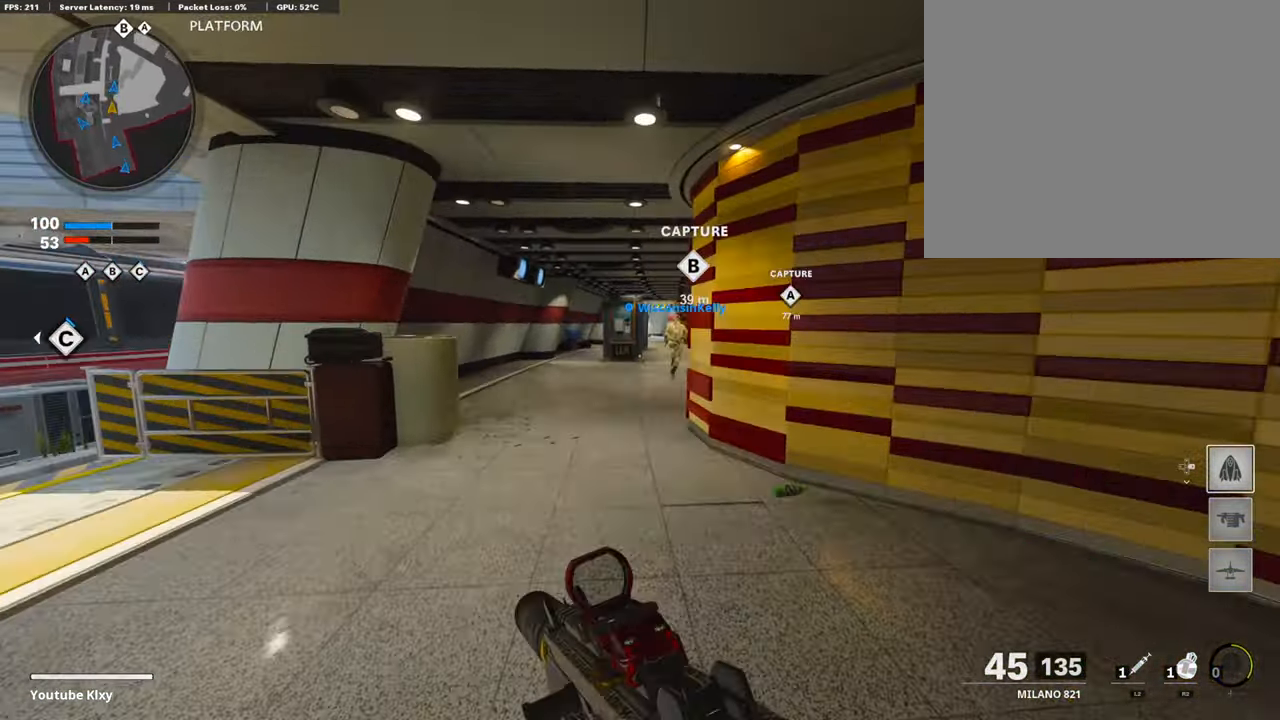
{"buttons": ["TRIANGLE"], "left_stick": "up-right", "right_stick": "center", "events": [[152, "left_stick", "up"], [185, "CROSS", "down"], [270, "CROSS", "up"], [303, "left_stick", "up-right"], [354, "TRIANGLE", "down"], [438, "TRIANGLE", "up"], [489, "TRIANGLE", "down"]]}
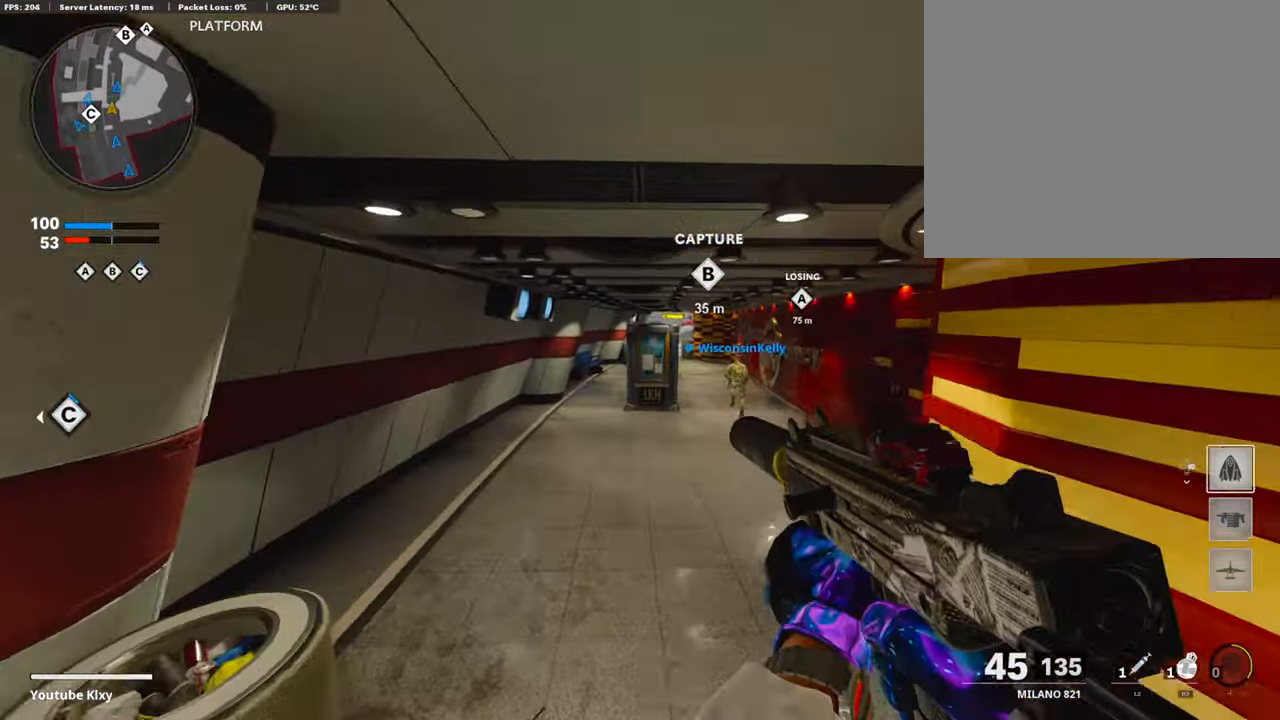
{"buttons": [], "left_stick": "up-right", "right_stick": "center", "events": [[85, "TRIANGLE", "up"]]}
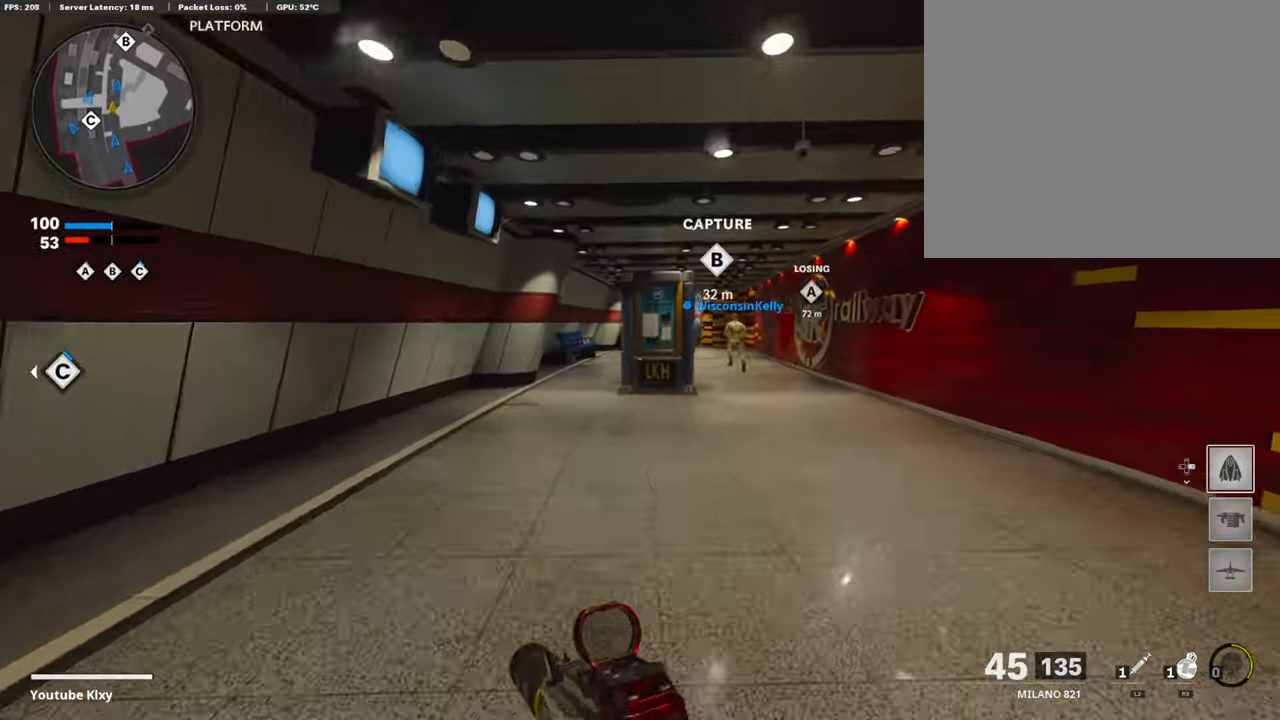
{"buttons": [], "left_stick": "up-right", "right_stick": "center", "events": []}
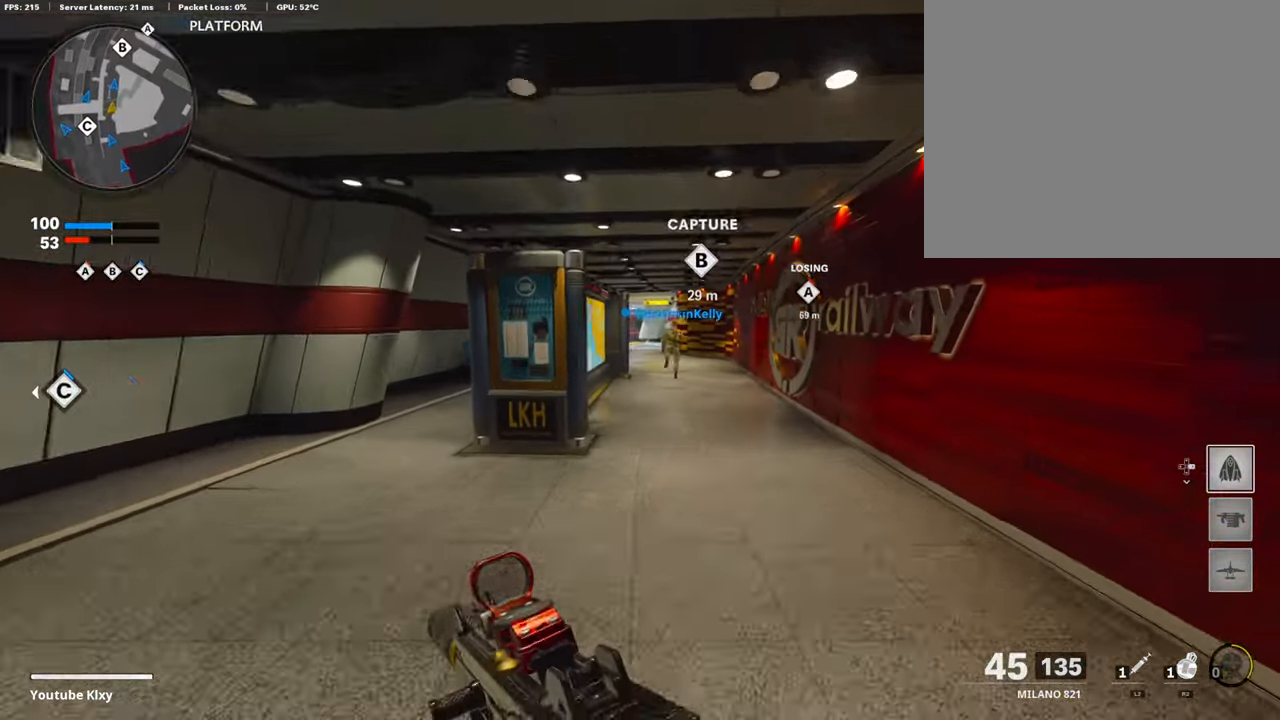
{"buttons": [], "left_stick": "up", "right_stick": "center", "events": [[489, "left_stick", "up"]]}
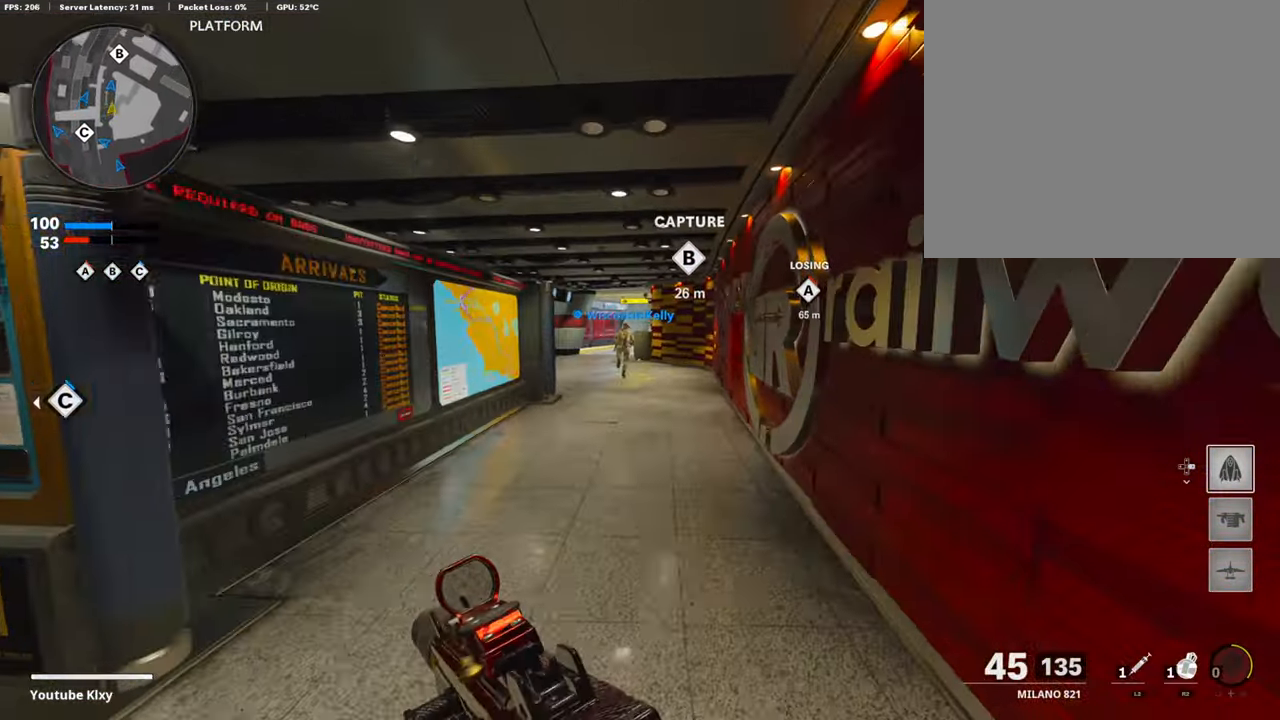
{"buttons": [], "left_stick": "up", "right_stick": "center", "events": [[84, "TRIANGLE", "down"], [185, "TRIANGLE", "up"], [235, "TRIANGLE", "down"], [336, "TRIANGLE", "up"]]}
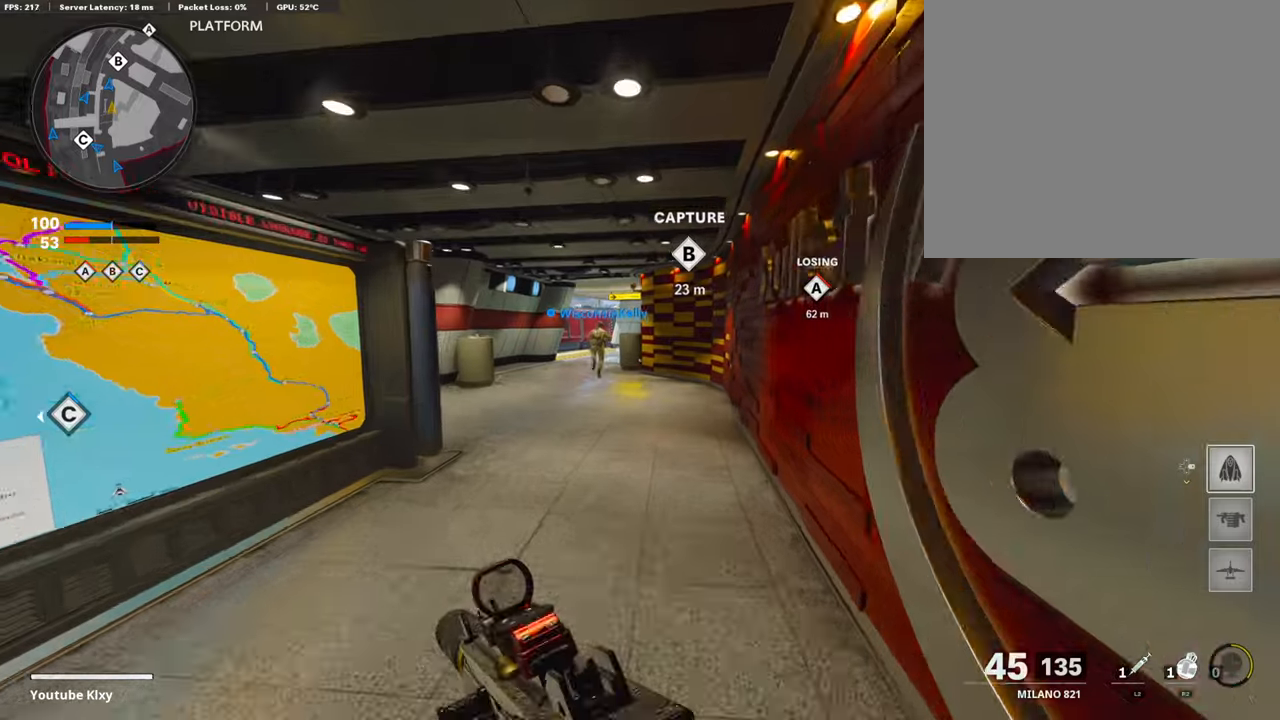
{"buttons": [], "left_stick": "up", "right_stick": "center", "events": []}
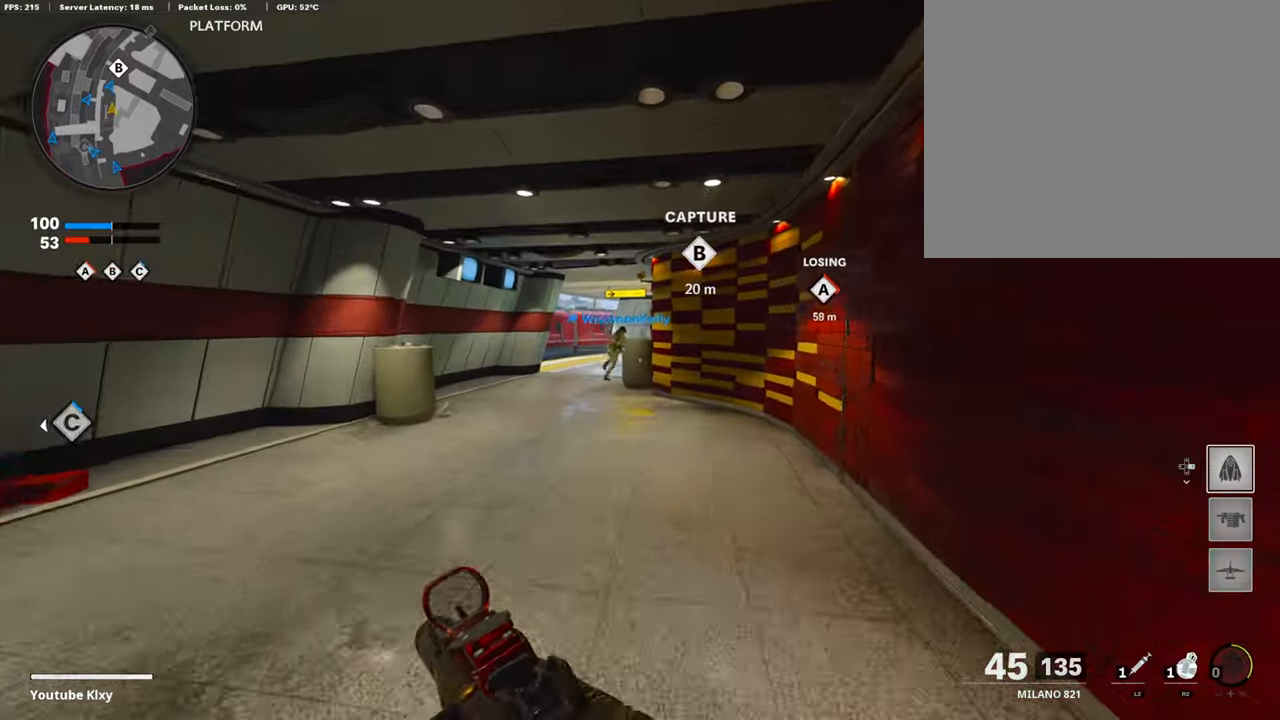
{"buttons": ["R2"], "left_stick": "up", "right_stick": "center", "events": [[151, "R2", "down"]]}
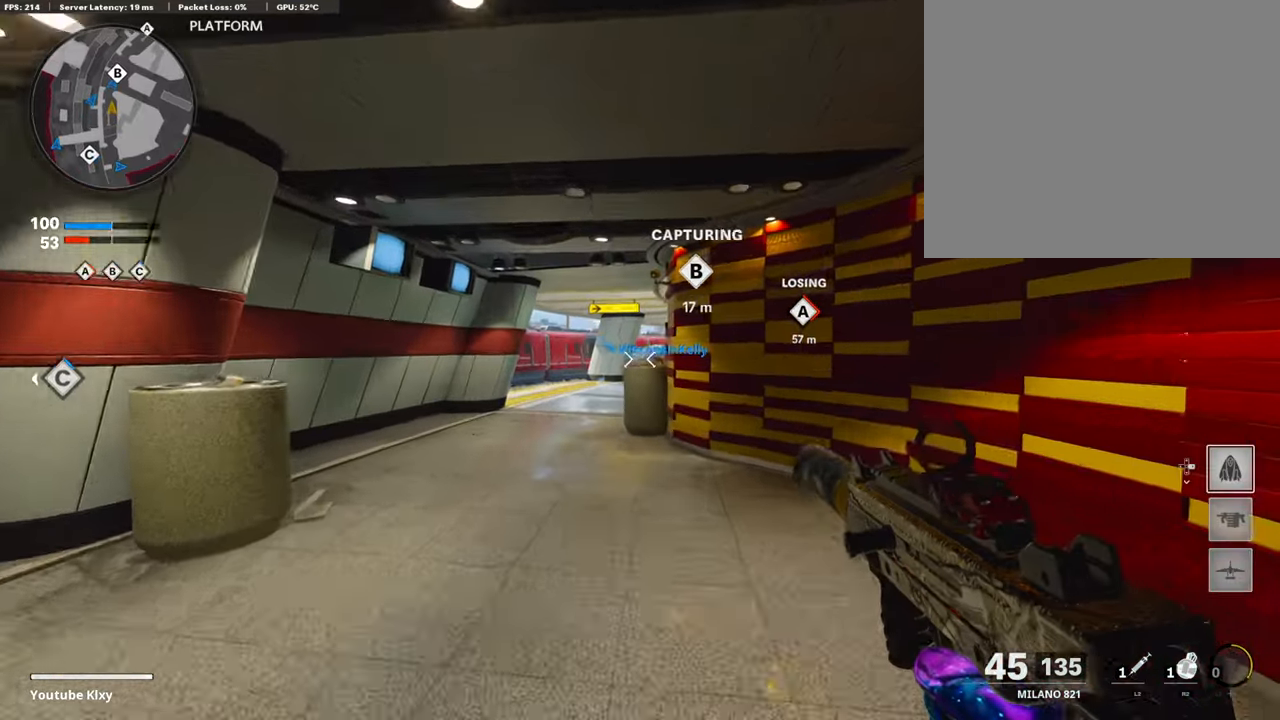
{"buttons": ["R2"], "left_stick": "up", "right_stick": "center", "events": []}
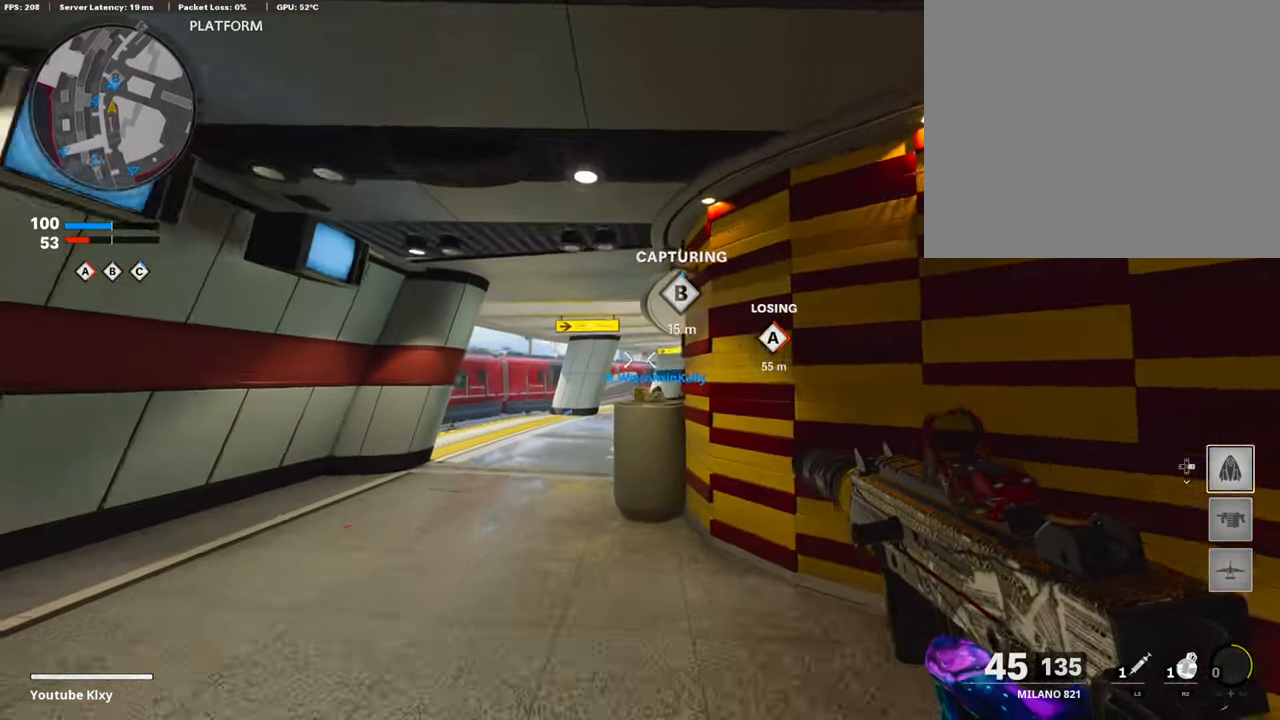
{"buttons": [], "left_stick": "up", "right_stick": "center", "events": [[371, "R2", "up"]]}
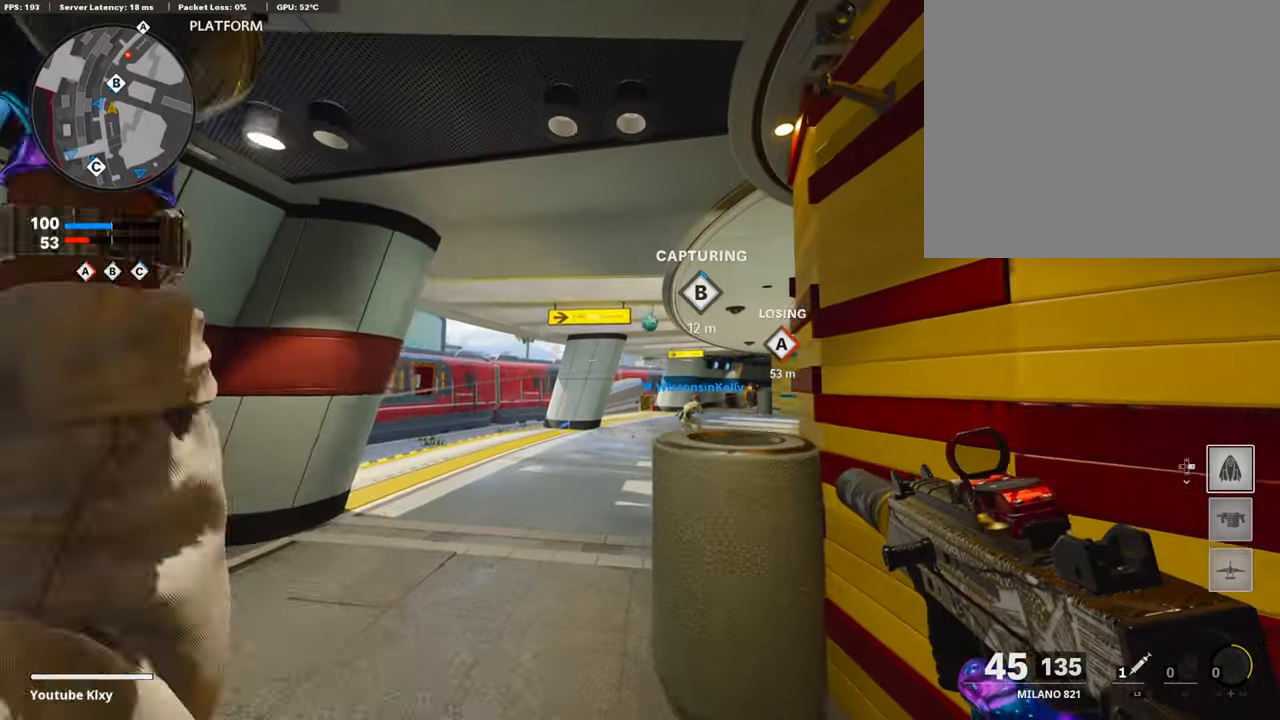
{"buttons": ["L1"], "left_stick": "left", "right_stick": "down-right", "events": [[135, "left_stick", "down-right"], [370, "right_stick", "down-right"], [455, "L1", "down"], [472, "left_stick", "left"]]}
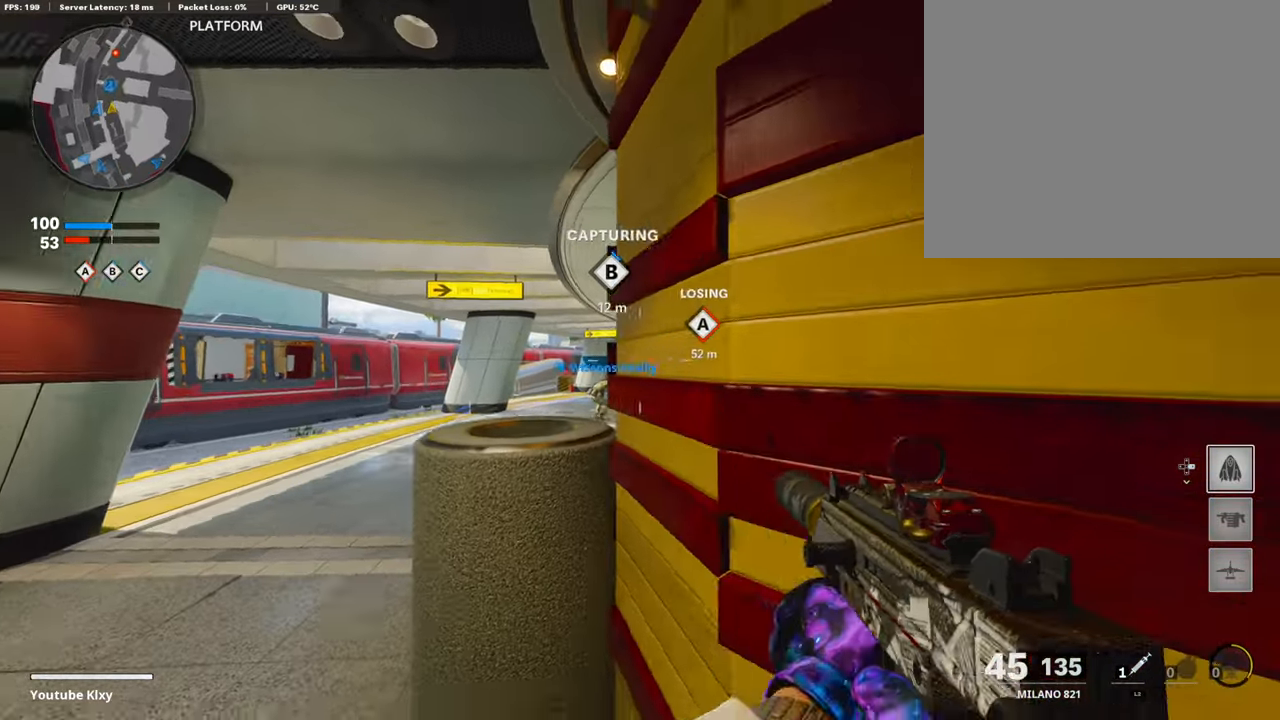
{"buttons": ["L1", "R1"], "left_stick": "right", "right_stick": "center", "events": [[51, "right_stick", "center"], [152, "right_stick", "right"], [270, "right_stick", "center"], [354, "R1", "down"], [421, "left_stick", "right"]]}
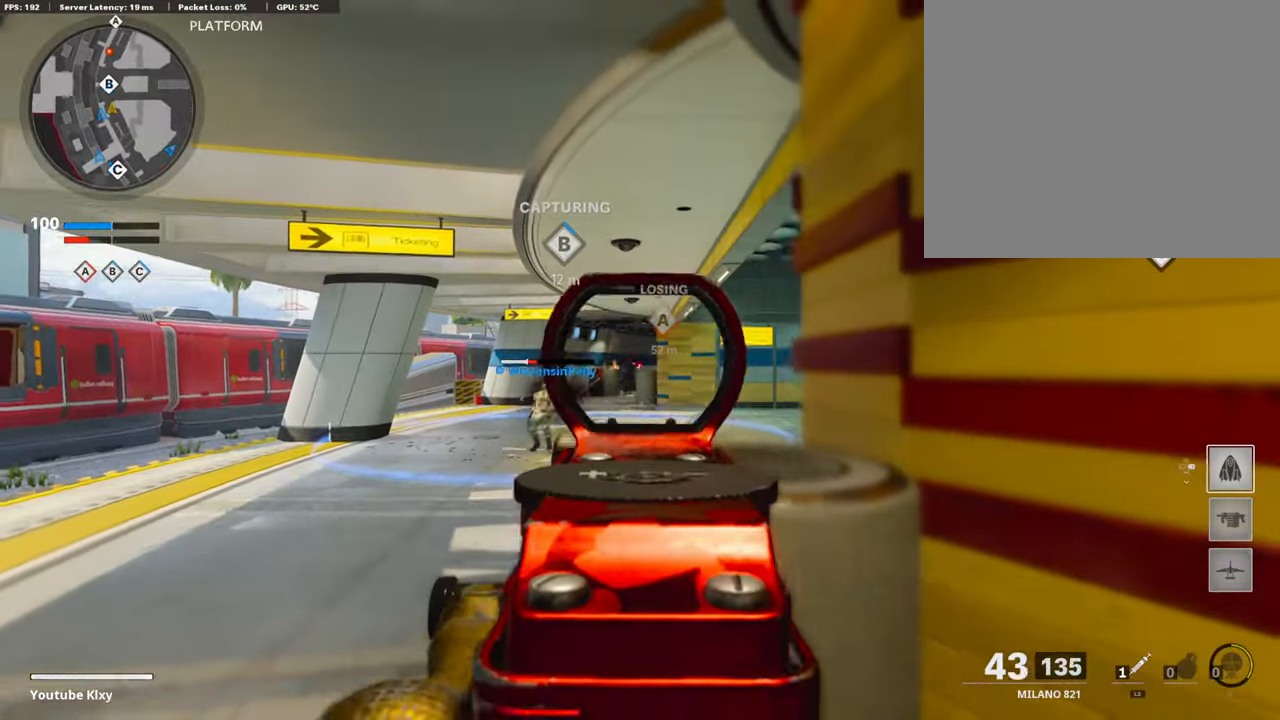
{"buttons": [], "left_stick": "up-right", "right_stick": "right", "events": [[16, "right_stick", "left"], [117, "right_stick", "center"], [269, "right_stick", "right"], [336, "L1", "up"], [353, "R1", "up"], [488, "left_stick", "up-right"]]}
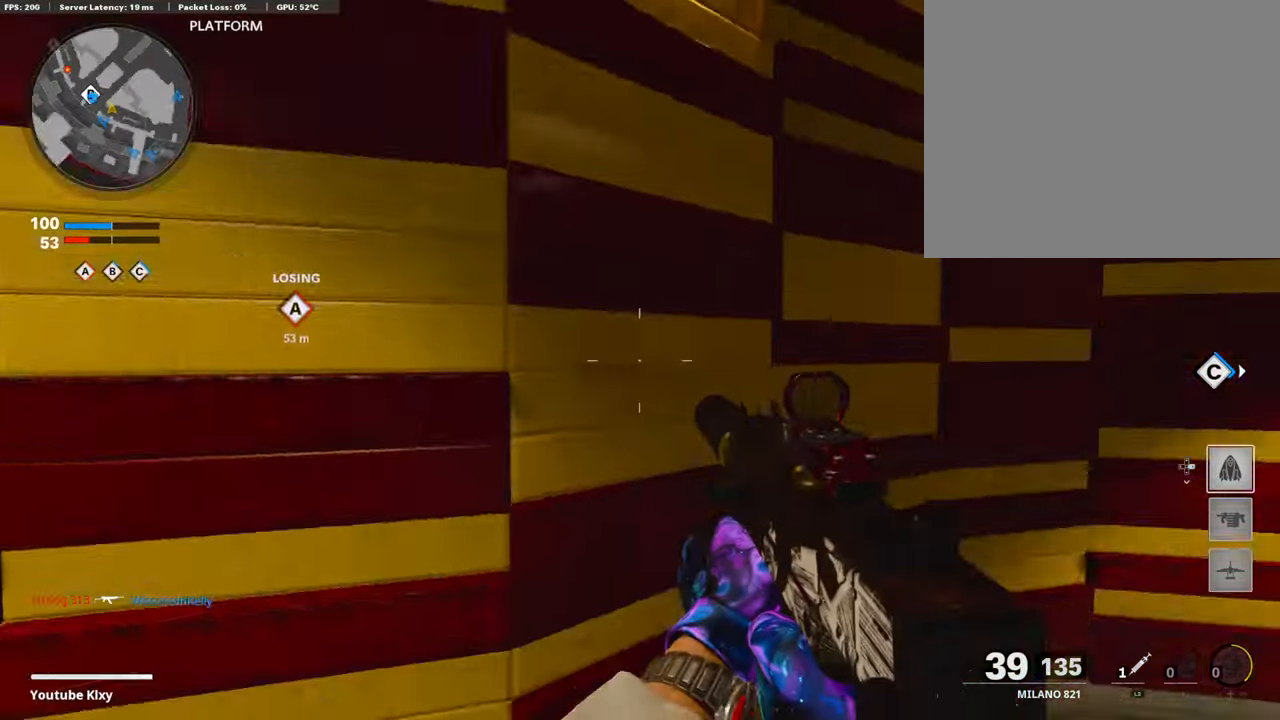
{"buttons": [], "left_stick": "up", "right_stick": "right", "events": [[101, "L3", "down"], [135, "left_stick", "up"], [168, "right_stick", "center"], [185, "SQUARE", "down"], [286, "SQUARE", "up"], [320, "L3", "up"], [421, "right_stick", "right"]]}
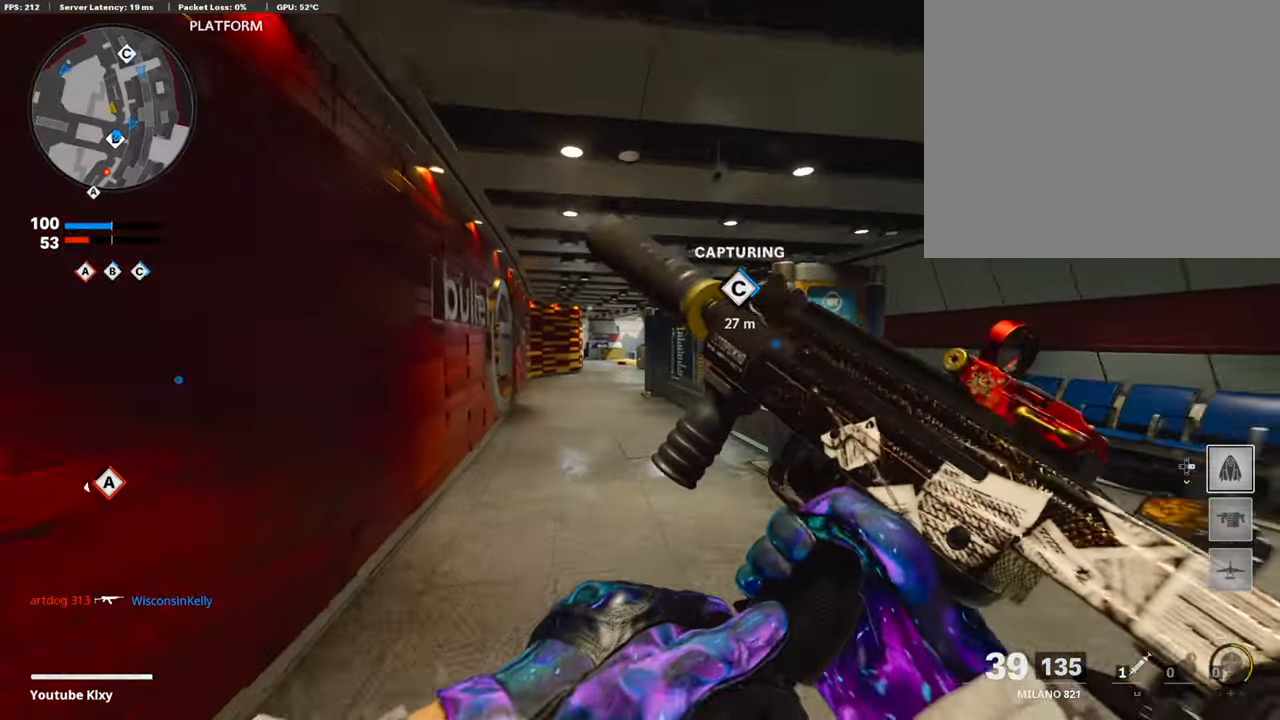
{"buttons": [], "left_stick": "up-left", "right_stick": "center", "events": [[51, "right_stick", "center"], [236, "R3", "down"], [304, "left_stick", "up-left"], [320, "L3", "down"], [405, "R3", "up"], [421, "L3", "up"]]}
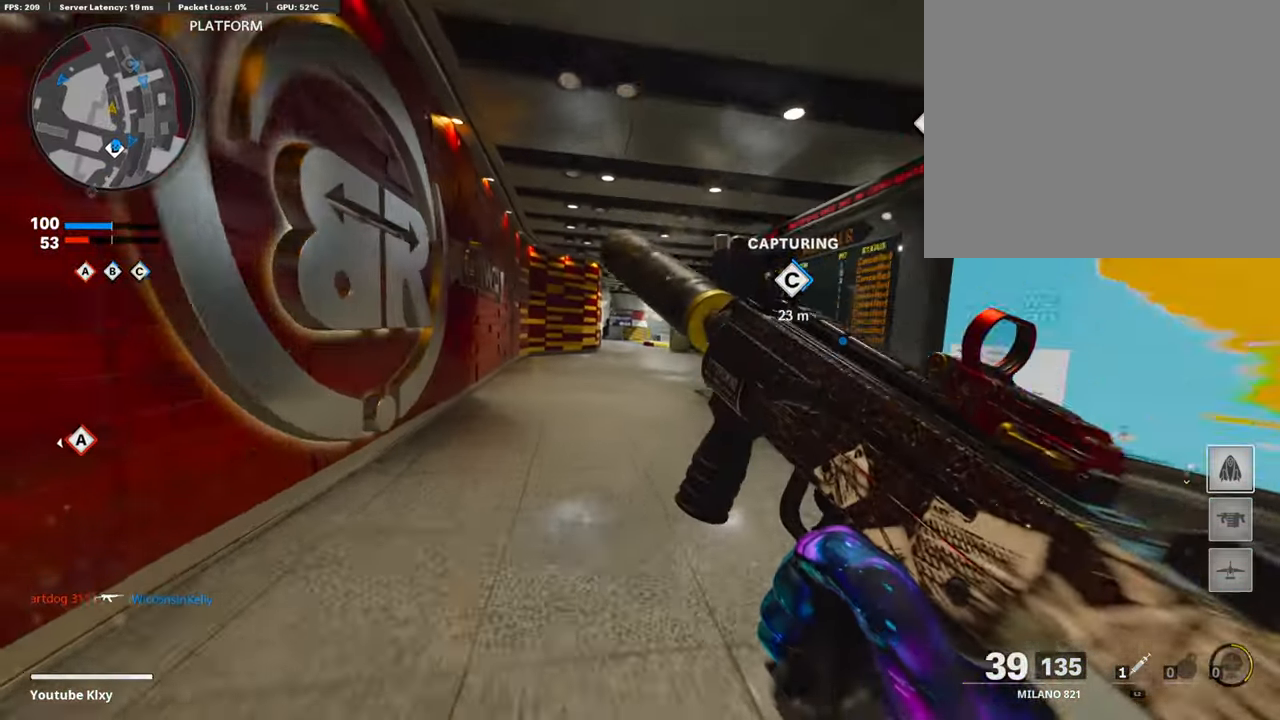
{"buttons": [], "left_stick": "up", "right_stick": "center", "events": [[33, "L3", "down"], [50, "R3", "down"], [134, "L3", "up"], [134, "R3", "up"], [404, "left_stick", "up"]]}
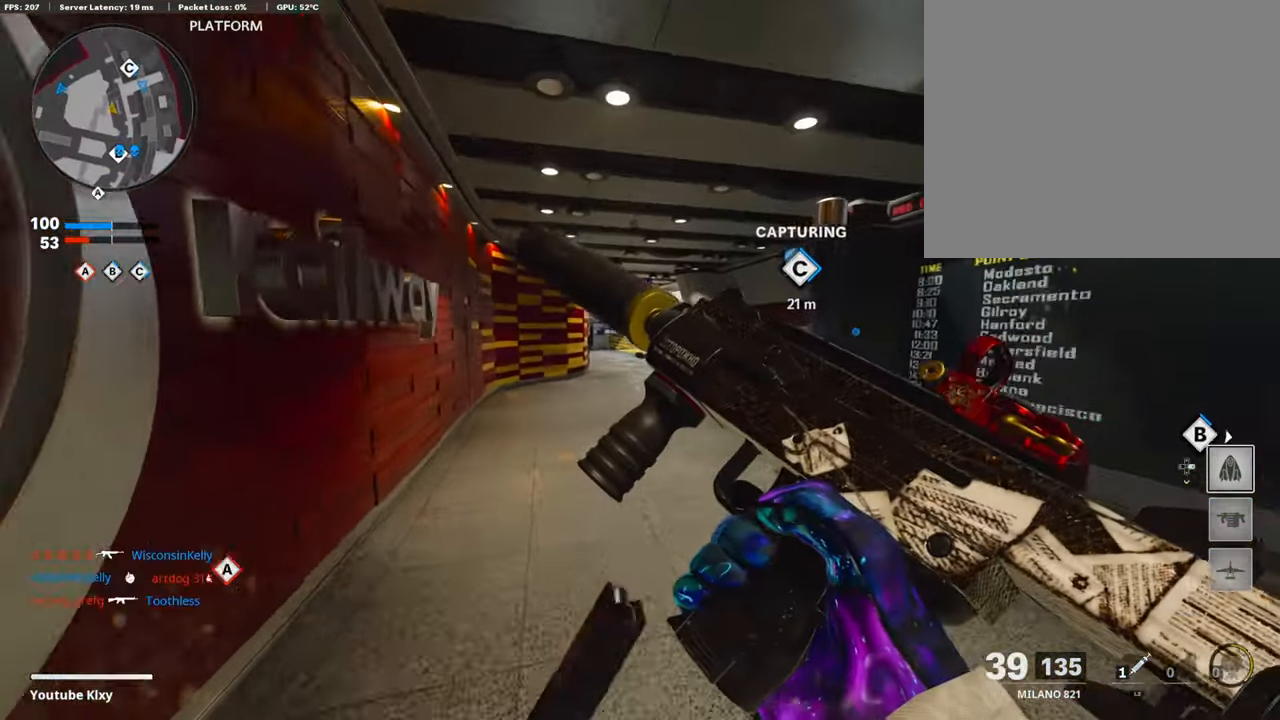
{"buttons": [], "left_stick": "up", "right_stick": "down", "events": [[17, "right_stick", "right"], [186, "right_stick", "center"], [270, "CROSS", "down"], [388, "CROSS", "up"], [489, "right_stick", "down"]]}
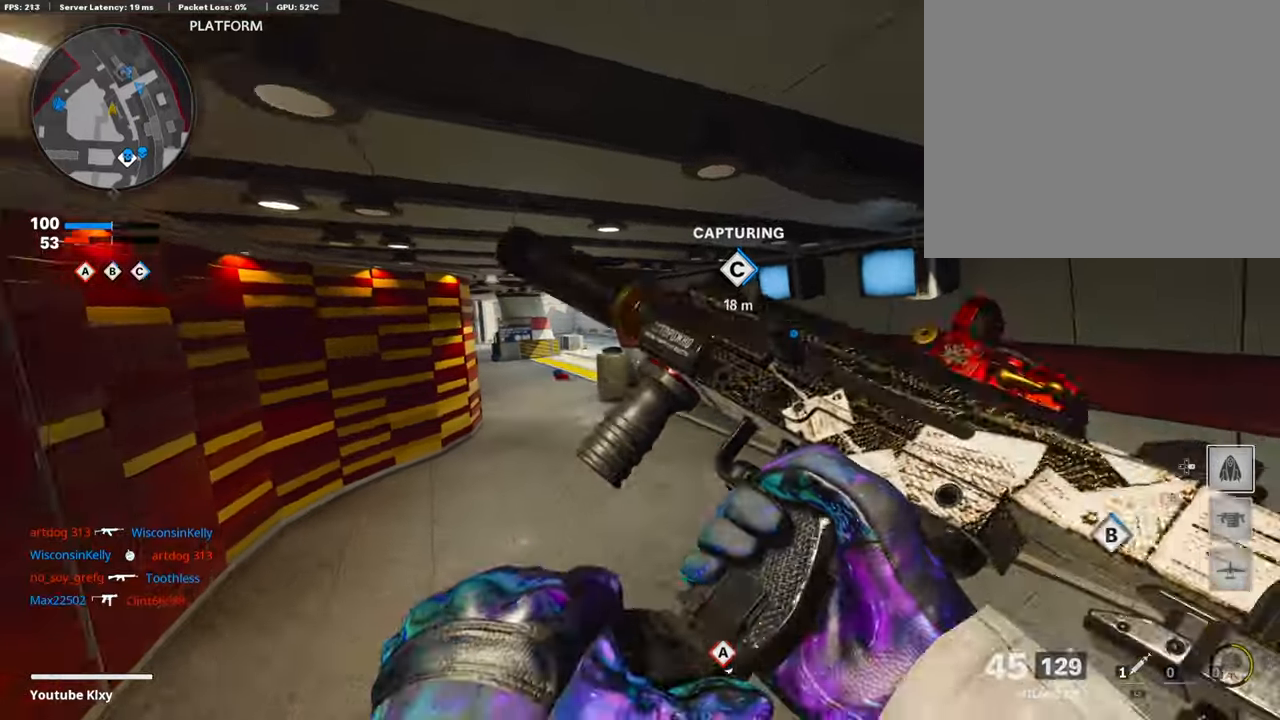
{"buttons": [], "left_stick": "up", "right_stick": "up", "events": [[50, "R3", "down"], [50, "right_stick", "center"], [471, "R3", "up"], [471, "right_stick", "up"]]}
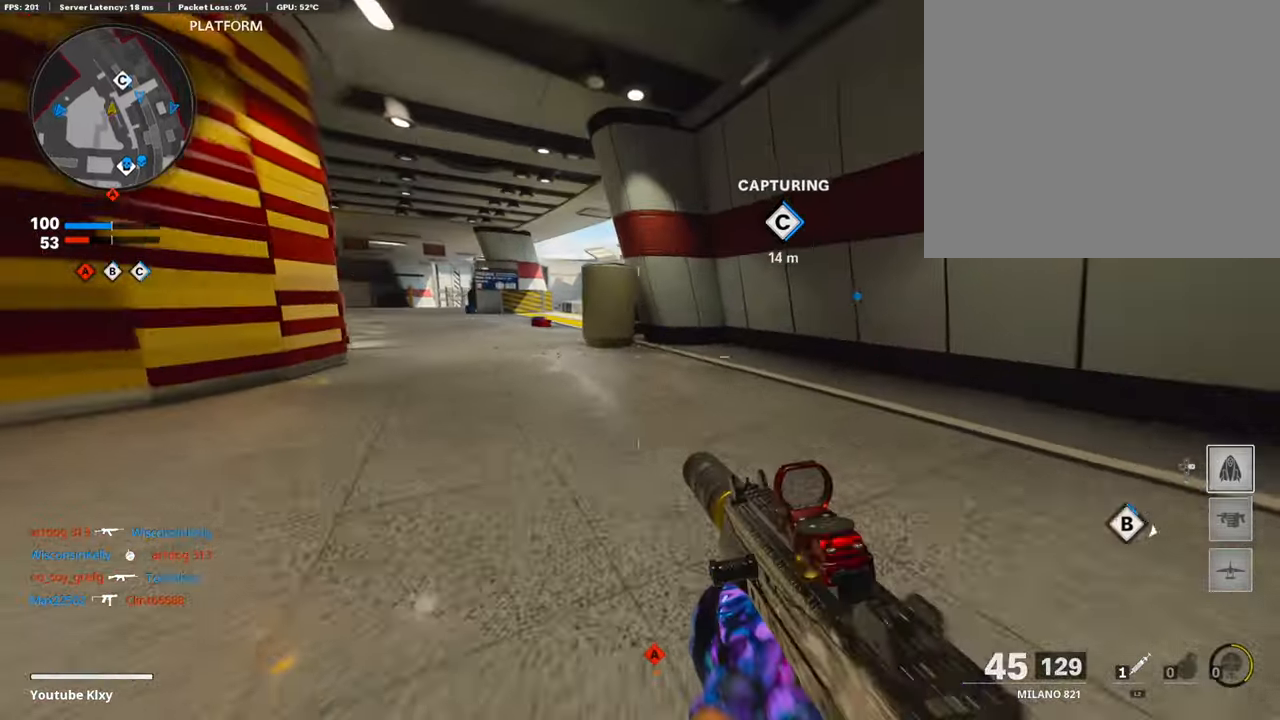
{"buttons": [], "left_stick": "up", "right_stick": "left", "events": [[84, "DPAD_DOWN", "down"], [84, "right_stick", "center"], [185, "DPAD_DOWN", "up"], [236, "DPAD_DOWN", "down"], [371, "DPAD_DOWN", "up"], [421, "right_stick", "left"]]}
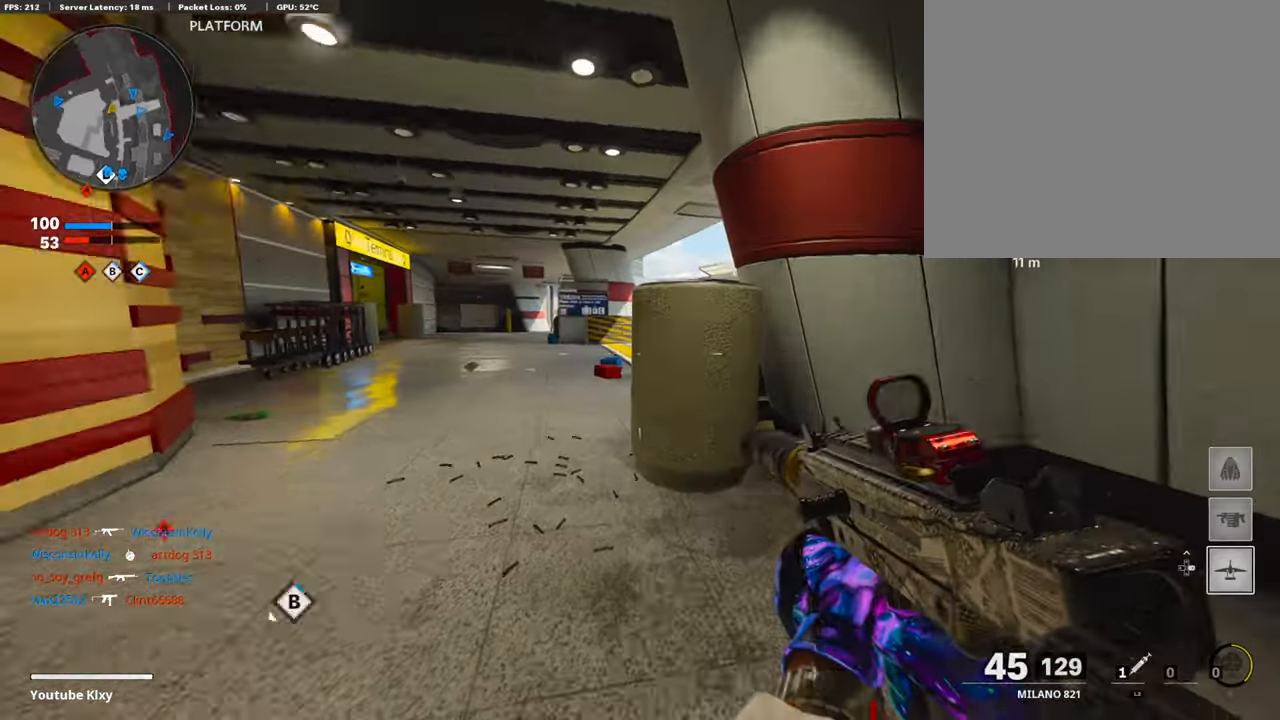
{"buttons": [], "left_stick": "up", "right_stick": "right", "events": [[16, "DPAD_RIGHT", "down"], [50, "right_stick", "center"], [151, "DPAD_RIGHT", "up"], [471, "right_stick", "right"]]}
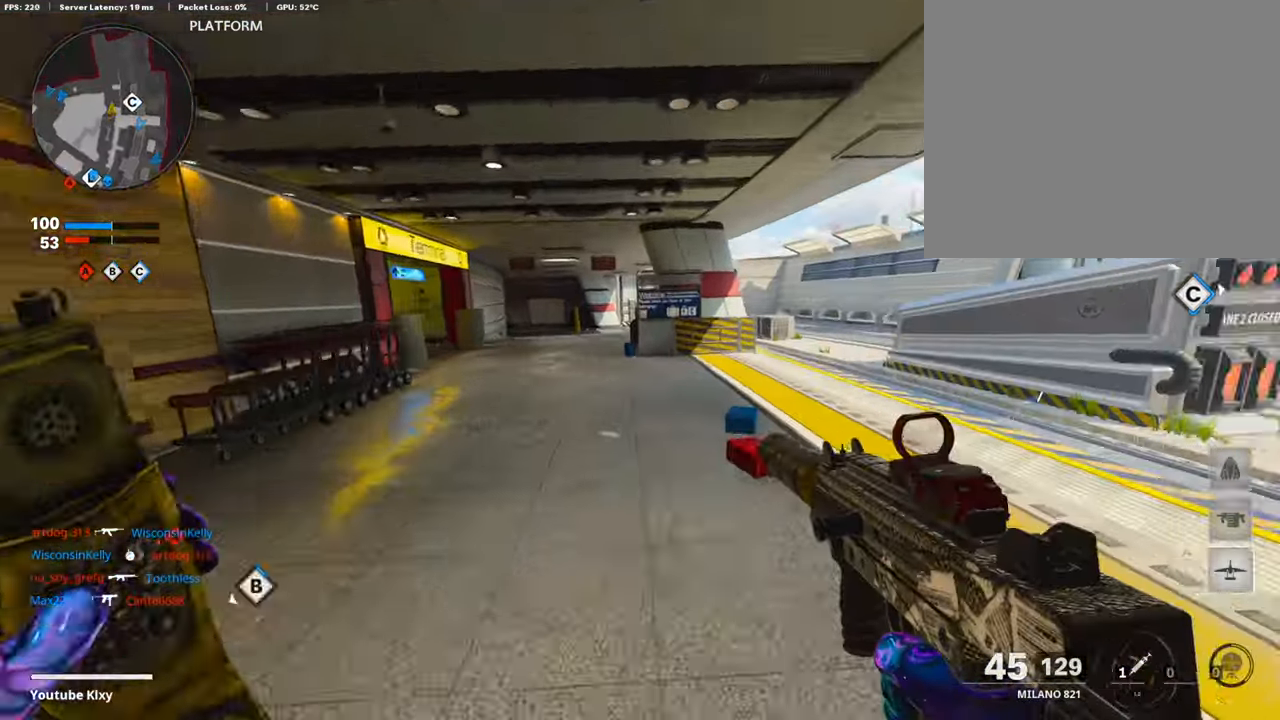
{"buttons": [], "left_stick": "up", "right_stick": "right", "events": [[219, "right_stick", "center"], [371, "right_stick", "right"]]}
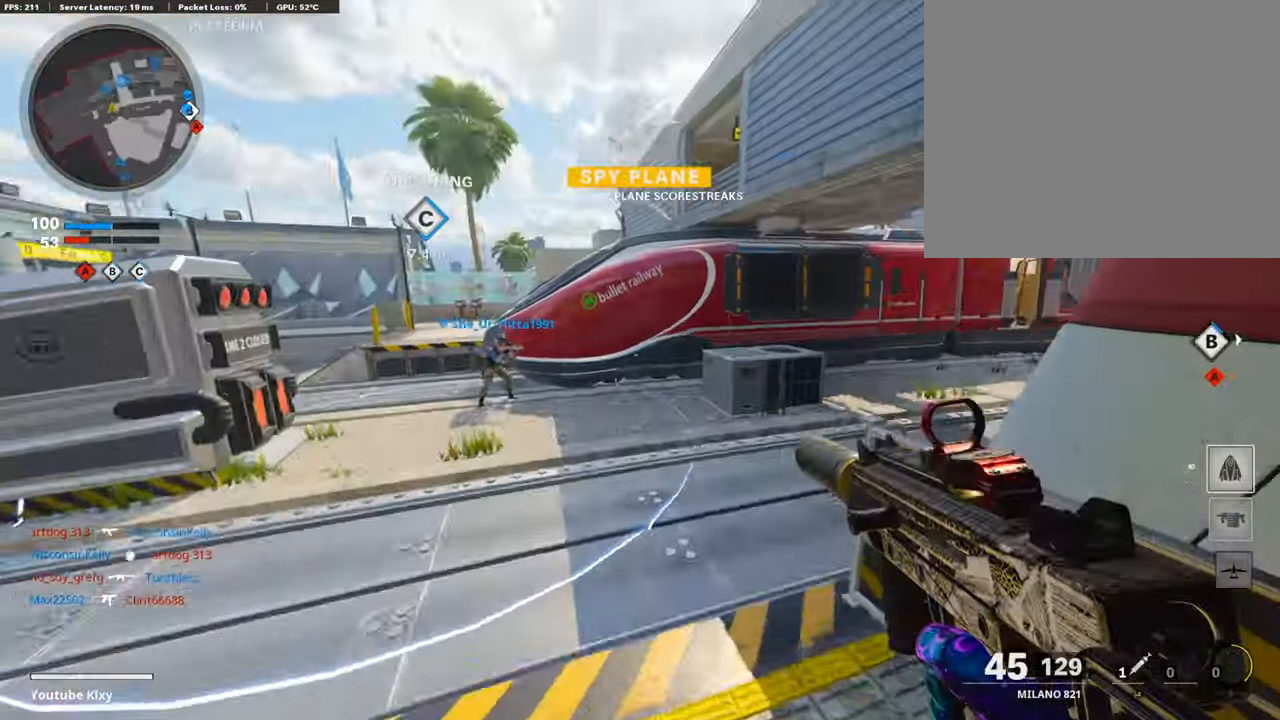
{"buttons": ["L3"], "left_stick": "up-left", "right_stick": "left", "events": [[85, "right_stick", "center"], [101, "R3", "down"], [253, "R3", "up"], [253, "right_stick", "up-right"], [287, "left_stick", "up-left"], [354, "right_stick", "center"], [405, "right_stick", "left"], [489, "L3", "down"]]}
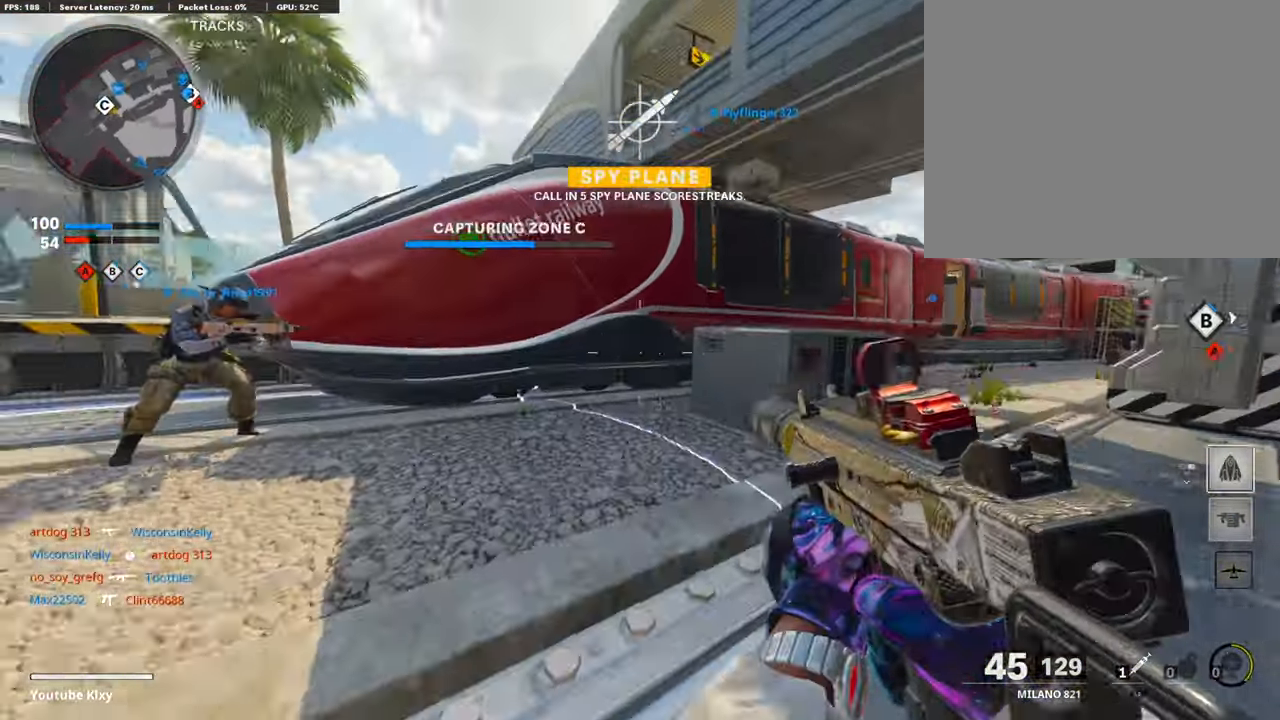
{"buttons": ["L3"], "left_stick": "up-left", "right_stick": "center", "events": [[151, "right_stick", "center"]]}
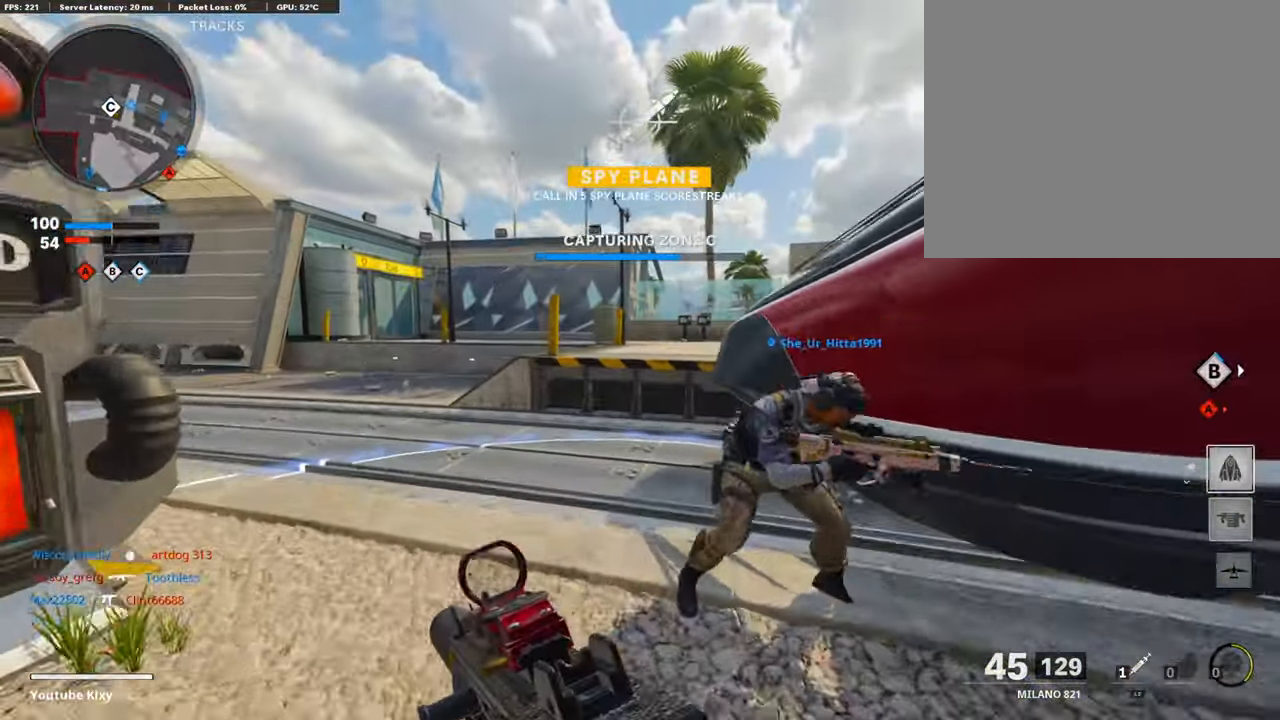
{"buttons": [], "left_stick": "up-left", "right_stick": "right", "events": [[51, "right_stick", "right"], [354, "L3", "up"]]}
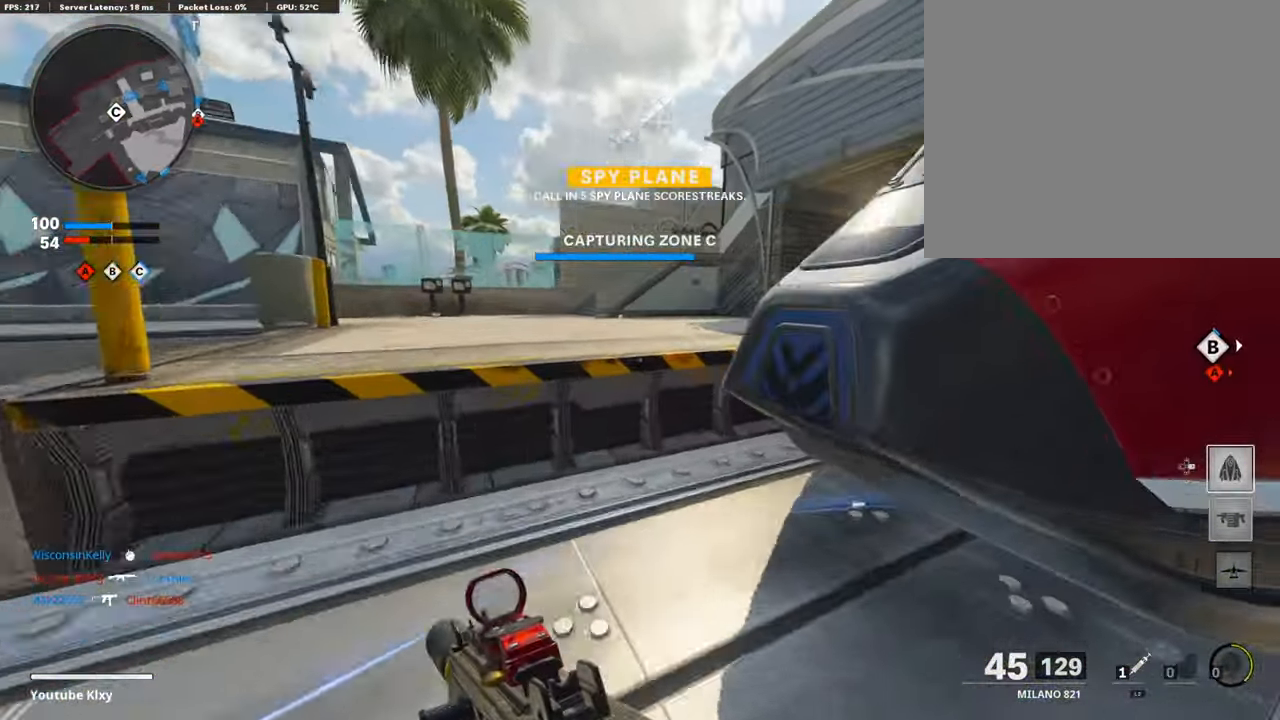
{"buttons": ["R3"], "left_stick": "up-left", "right_stick": "center", "events": [[152, "CROSS", "down"], [152, "right_stick", "center"], [253, "CROSS", "up"], [371, "R3", "down"]]}
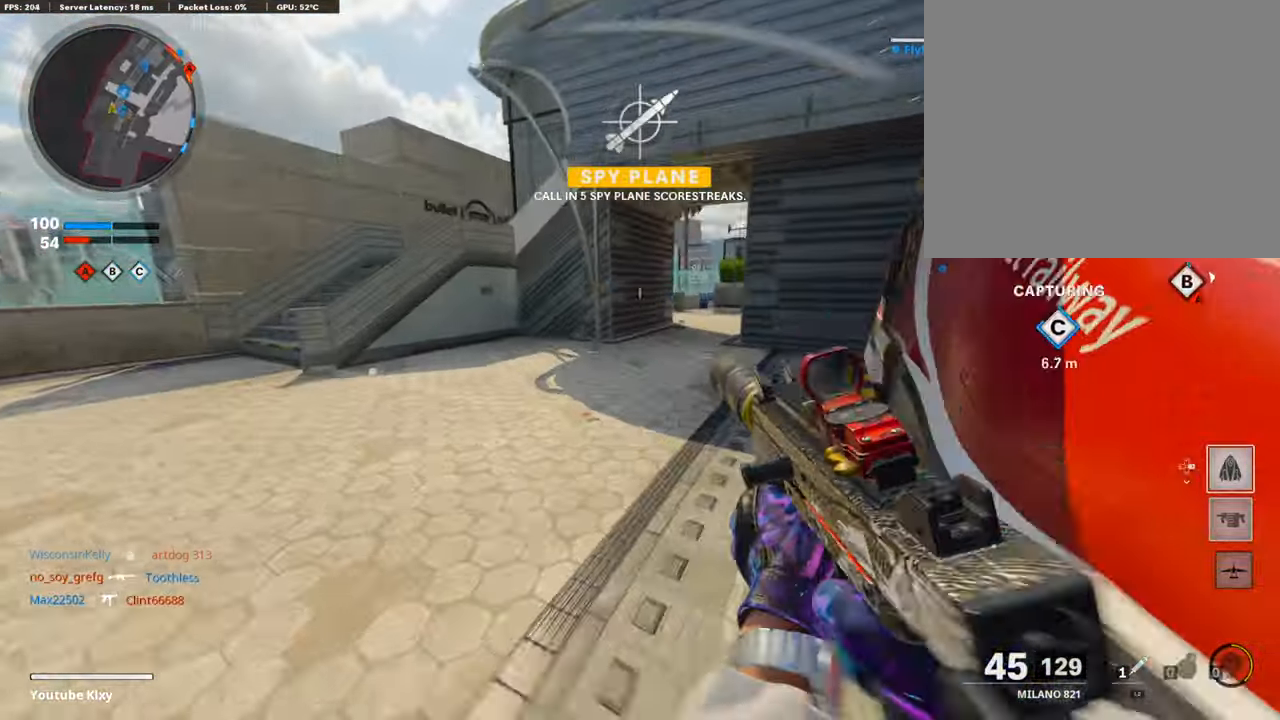
{"buttons": ["L1"], "left_stick": "left", "right_stick": "center", "events": [[168, "R3", "up"], [168, "left_stick", "left"], [202, "right_stick", "right"], [303, "right_stick", "center"], [353, "CROSS", "down"], [404, "L1", "down"], [455, "CROSS", "up"]]}
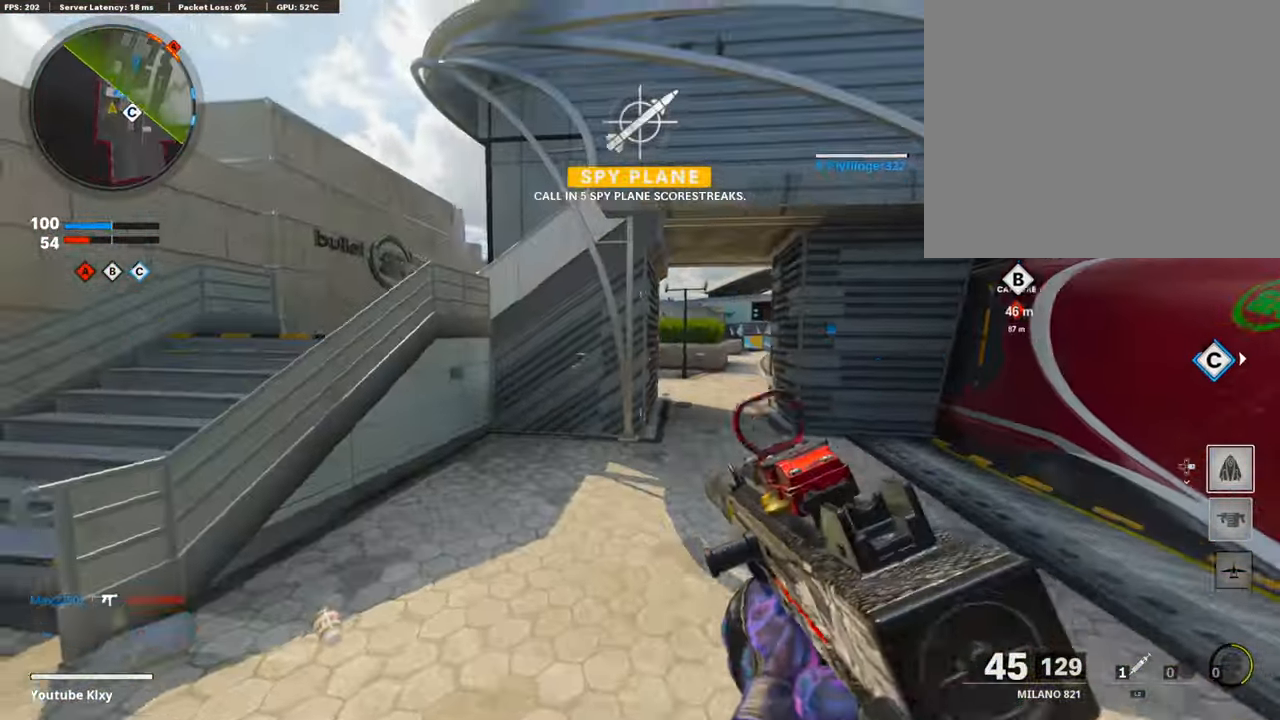
{"buttons": ["TRIANGLE"], "left_stick": "left", "right_stick": "center", "events": [[84, "right_stick", "right"], [202, "right_stick", "center"], [303, "TRIANGLE", "down"], [370, "L1", "up"], [387, "TRIANGLE", "up"], [454, "TRIANGLE", "down"]]}
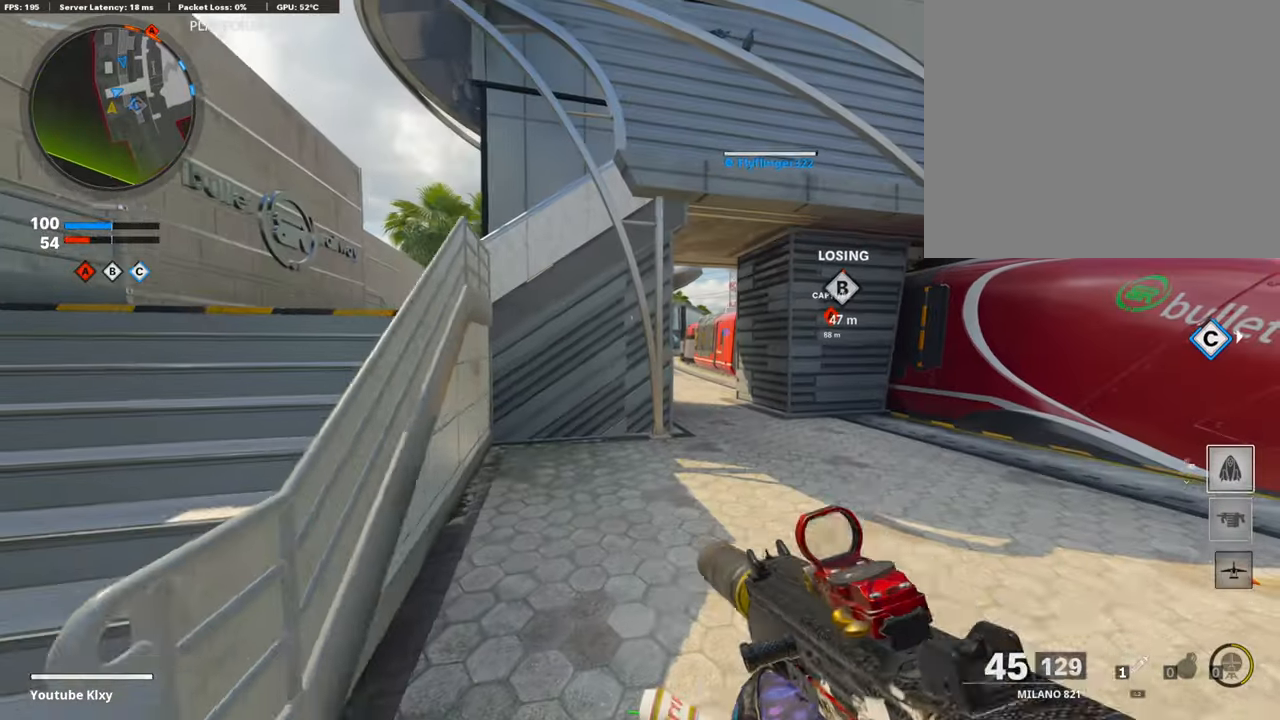
{"buttons": ["TRIANGLE", "L3"], "left_stick": "up-left", "right_stick": "center", "events": [[17, "TRIANGLE", "up"], [320, "left_stick", "up-left"], [370, "TRIANGLE", "down"], [387, "L3", "down"], [438, "TRIANGLE", "up"], [505, "TRIANGLE", "down"]]}